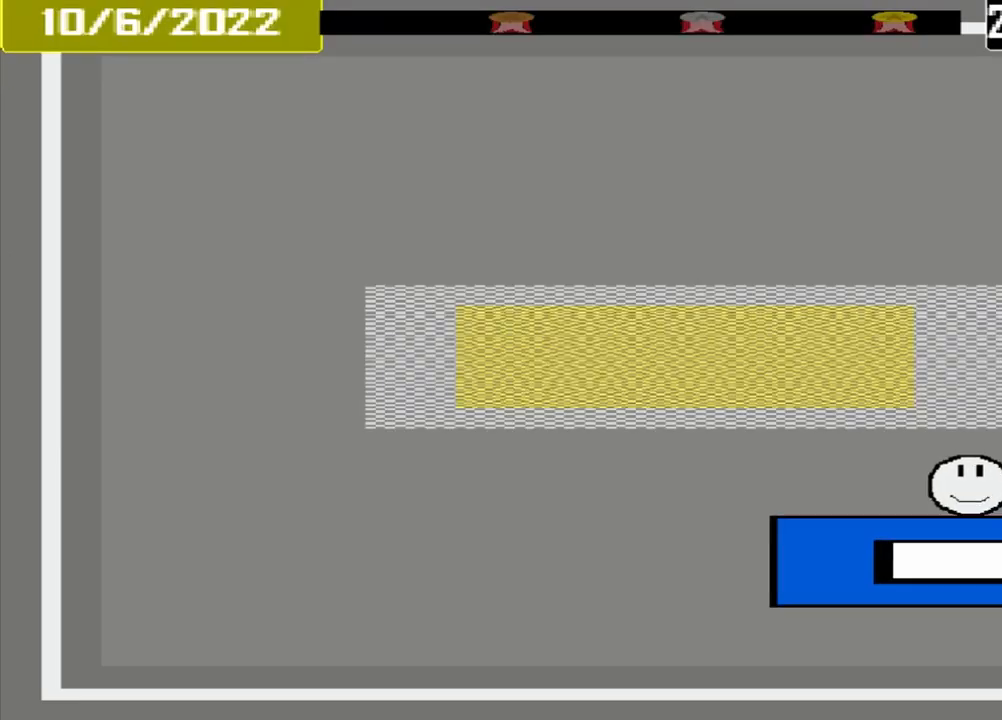
Gameplay with a controller (PlayStation layout); each line is a JSON object with the inputs held at the frame after it. "events" lists button and stick changes between this image and that frame as [ms after this image, input, new state], when the widget could be followed in between. Not read: L3 R3 left_stick right_stick.
{"buttons": [], "events": []}
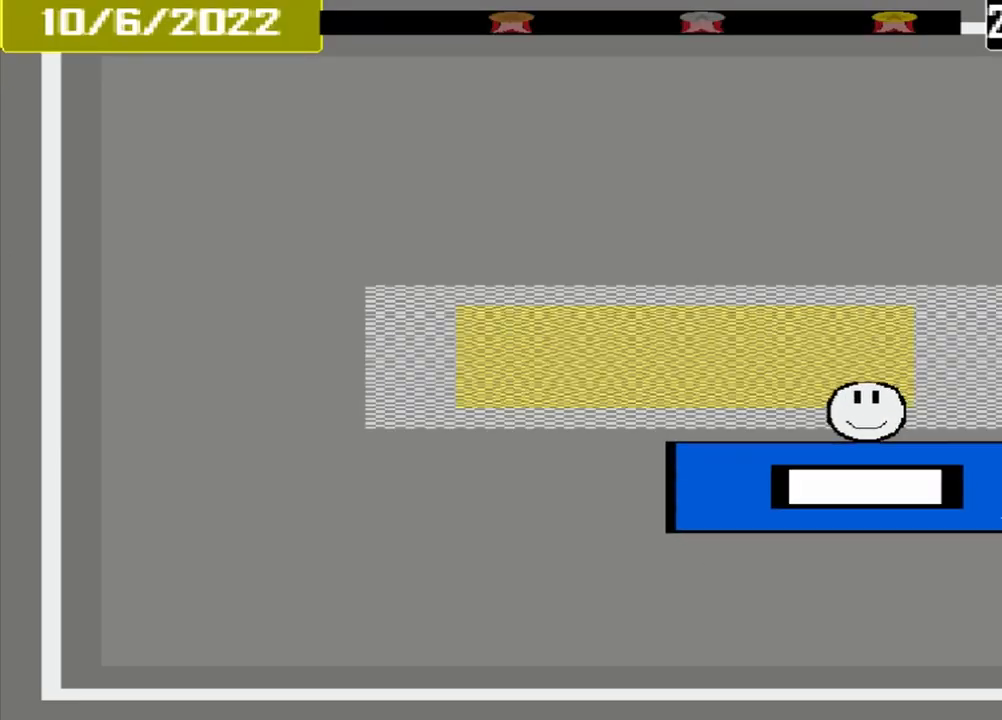
{"buttons": [], "events": []}
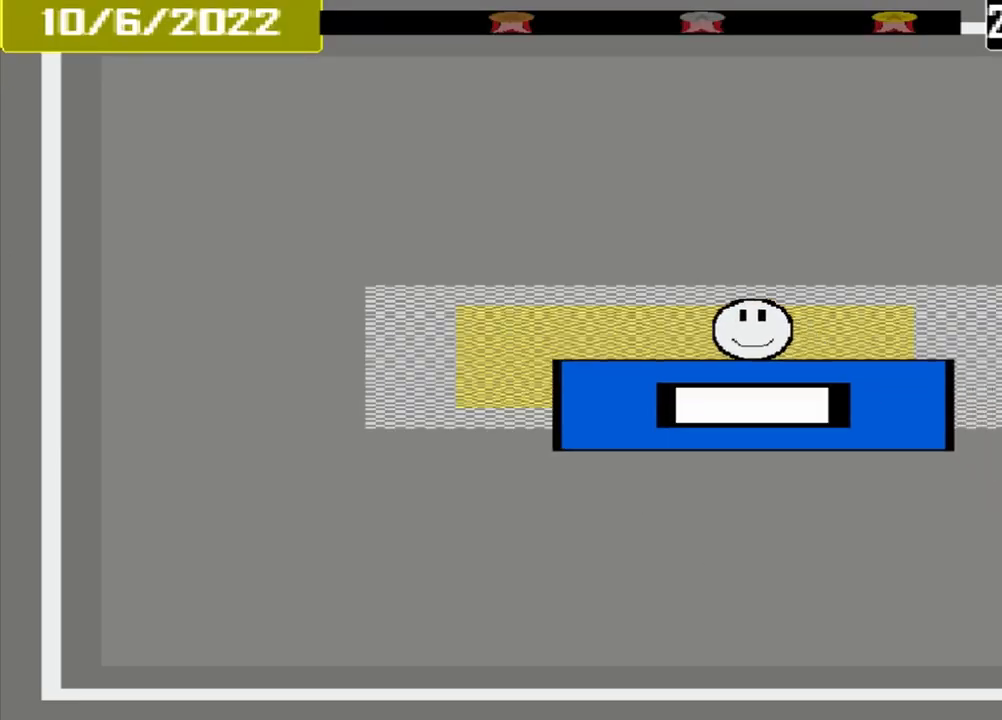
{"buttons": ["CROSS"], "events": [[208, "CROSS", "down"]]}
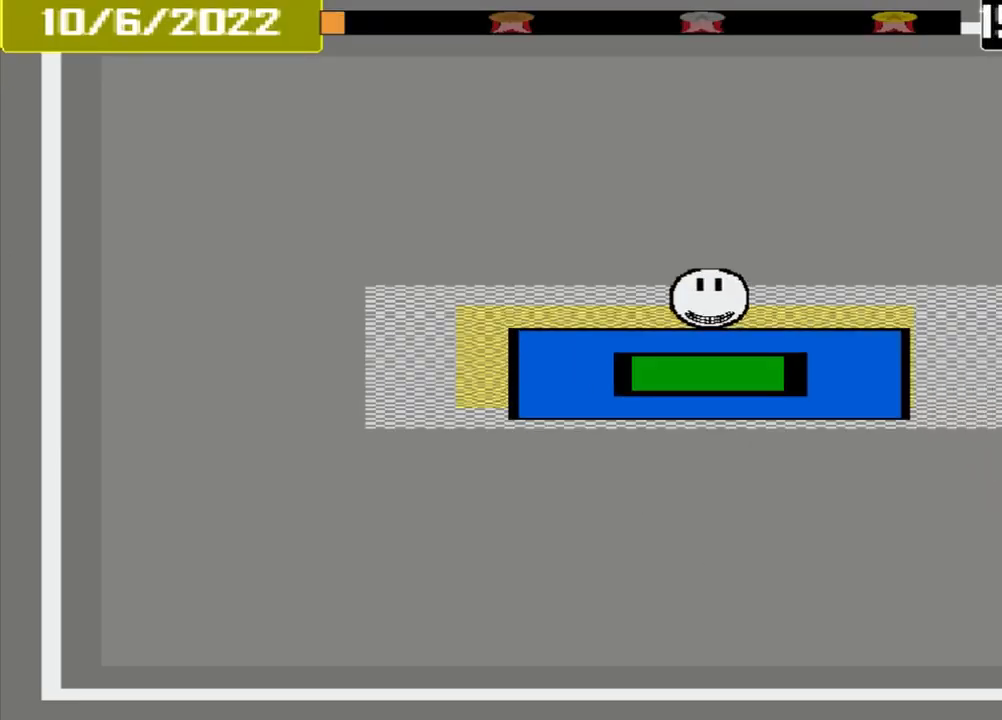
{"buttons": [], "events": [[458, "CROSS", "up"]]}
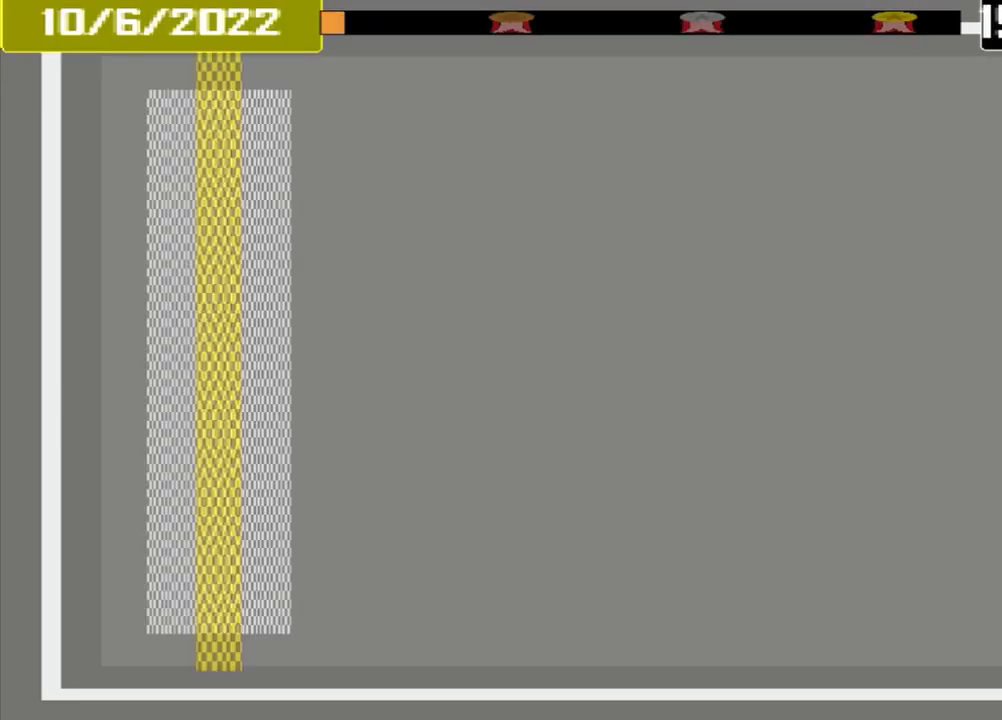
{"buttons": [], "events": []}
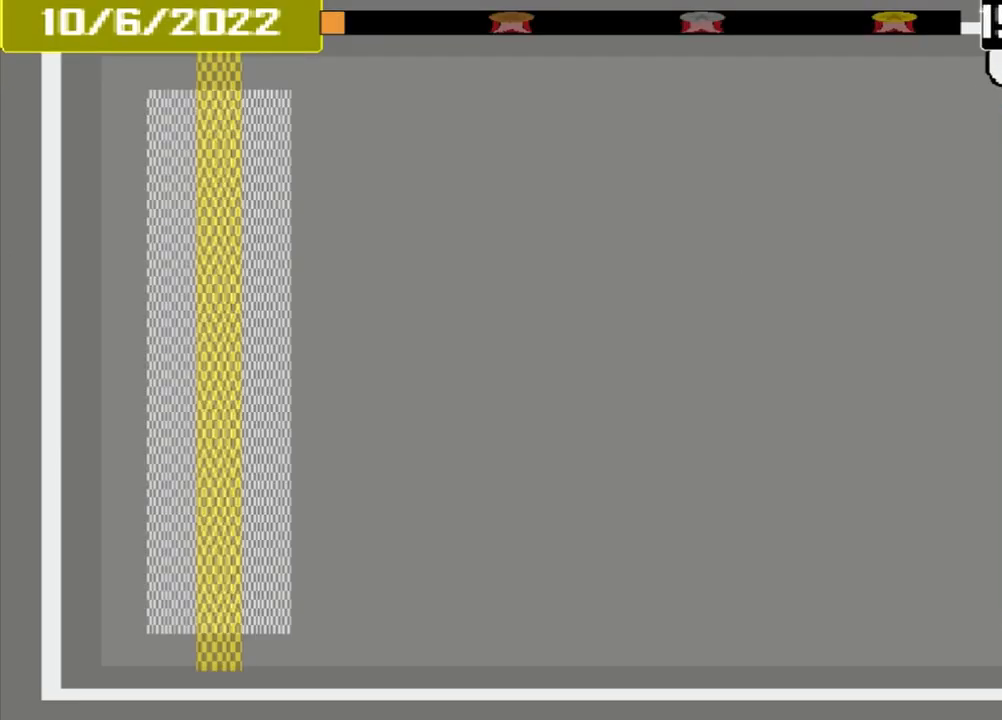
{"buttons": [], "events": []}
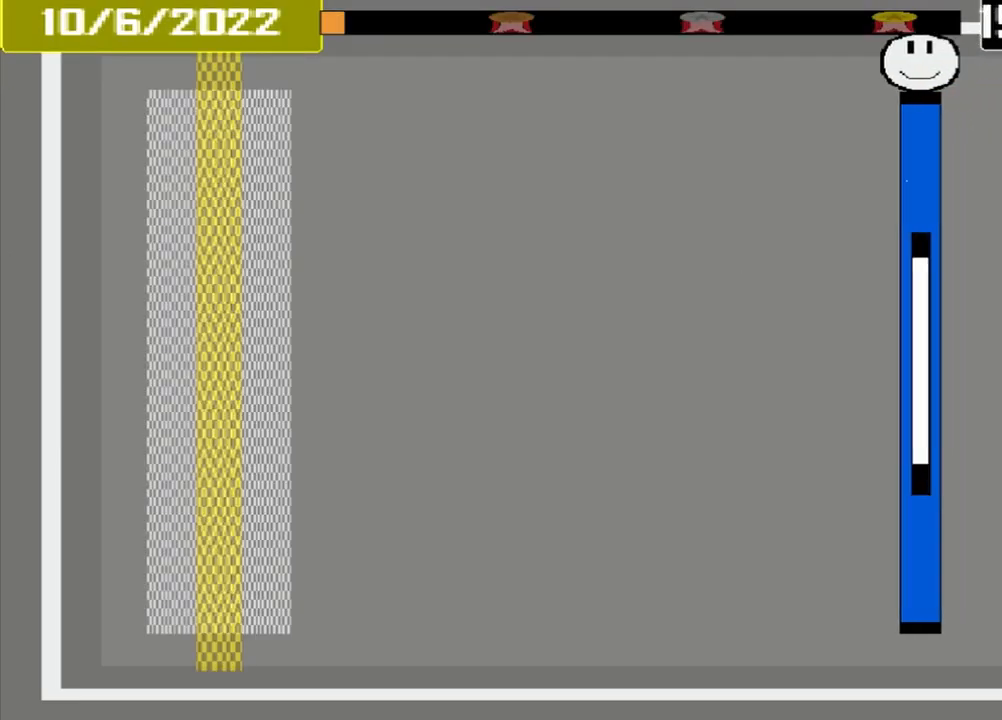
{"buttons": [], "events": []}
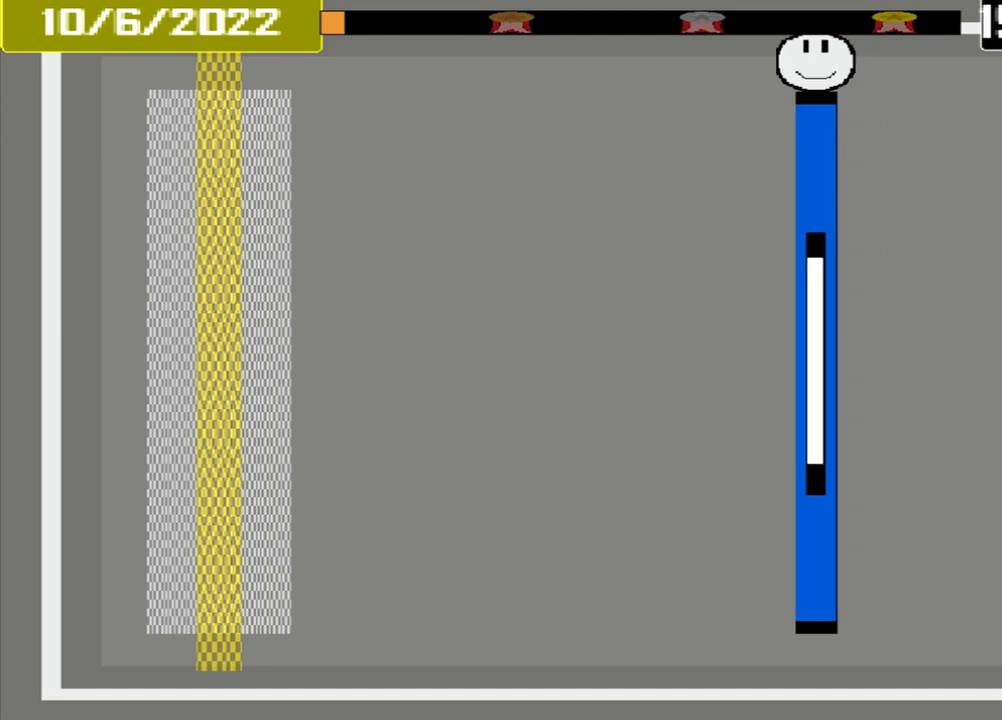
{"buttons": [], "events": []}
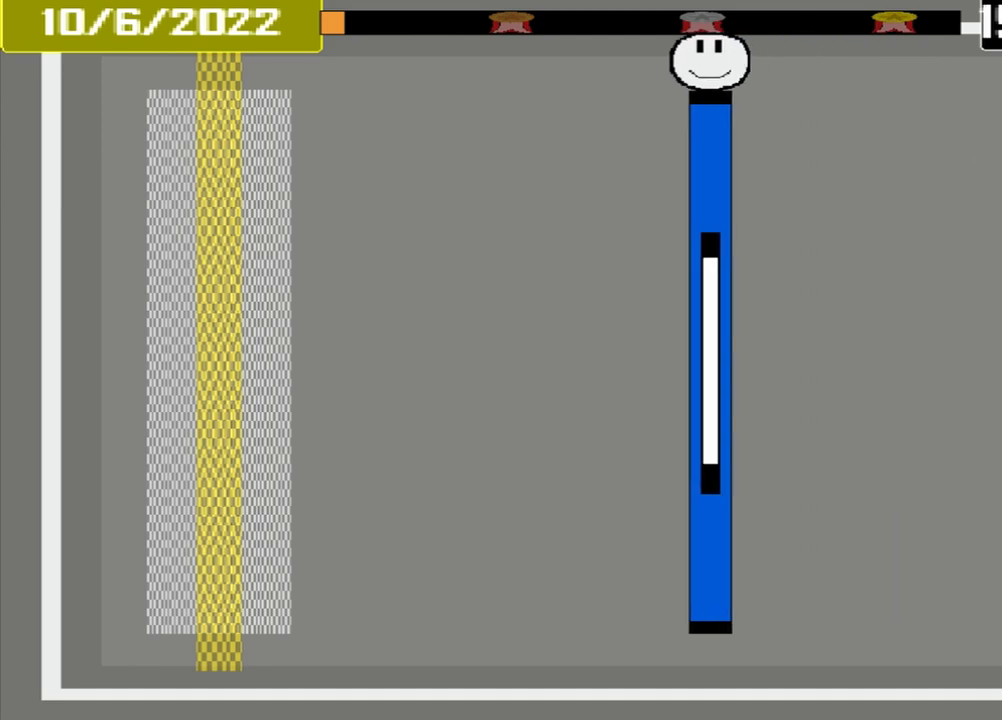
{"buttons": [], "events": []}
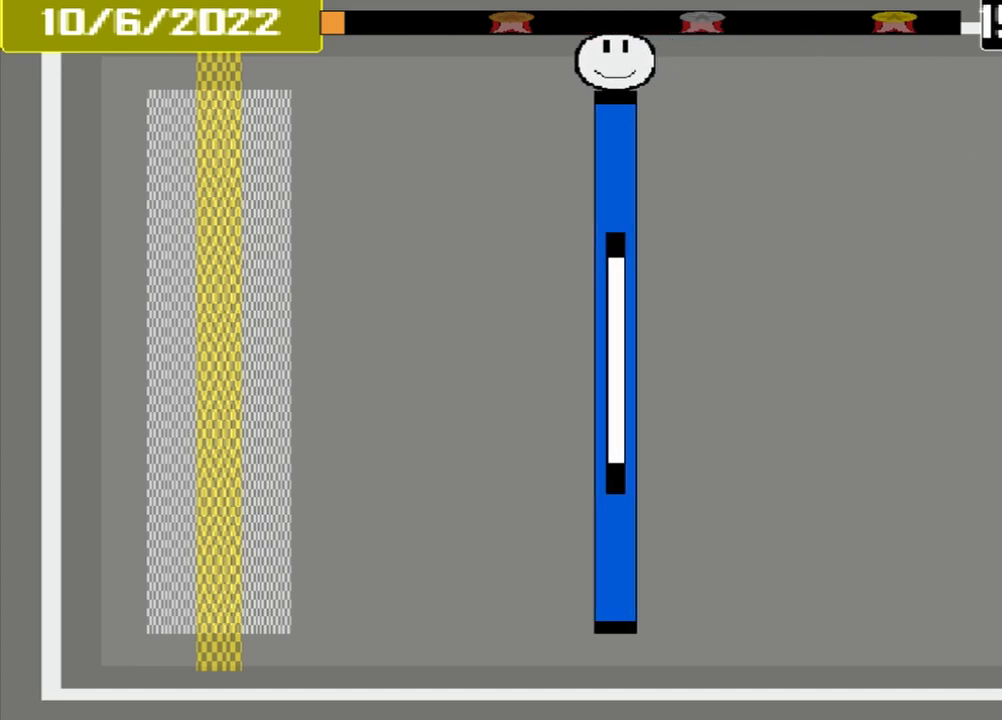
{"buttons": [], "events": []}
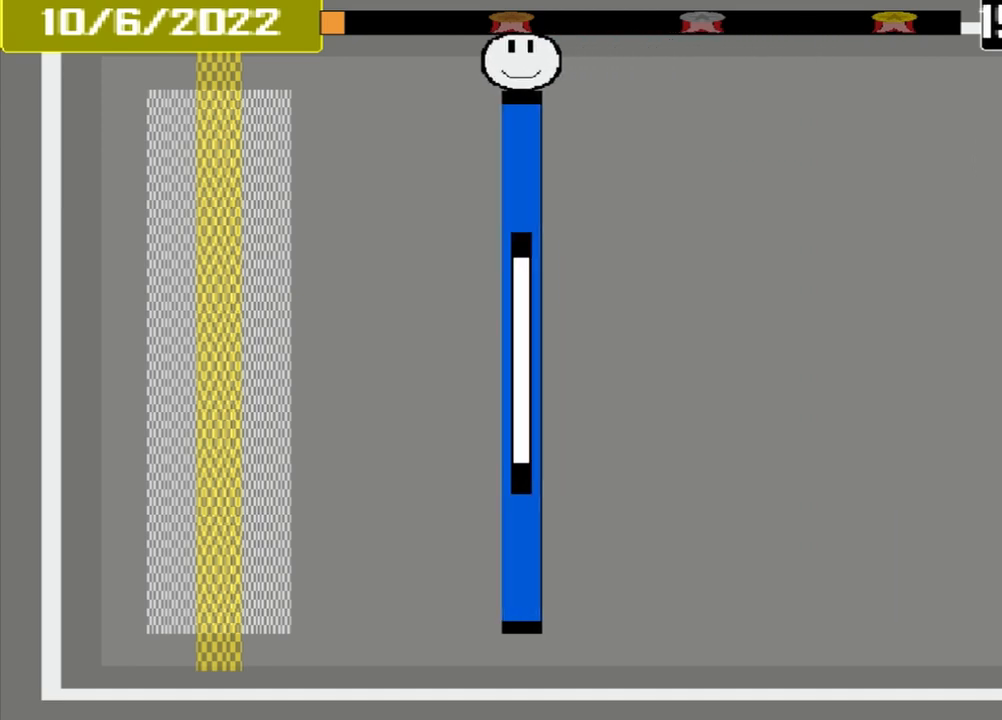
{"buttons": [], "events": []}
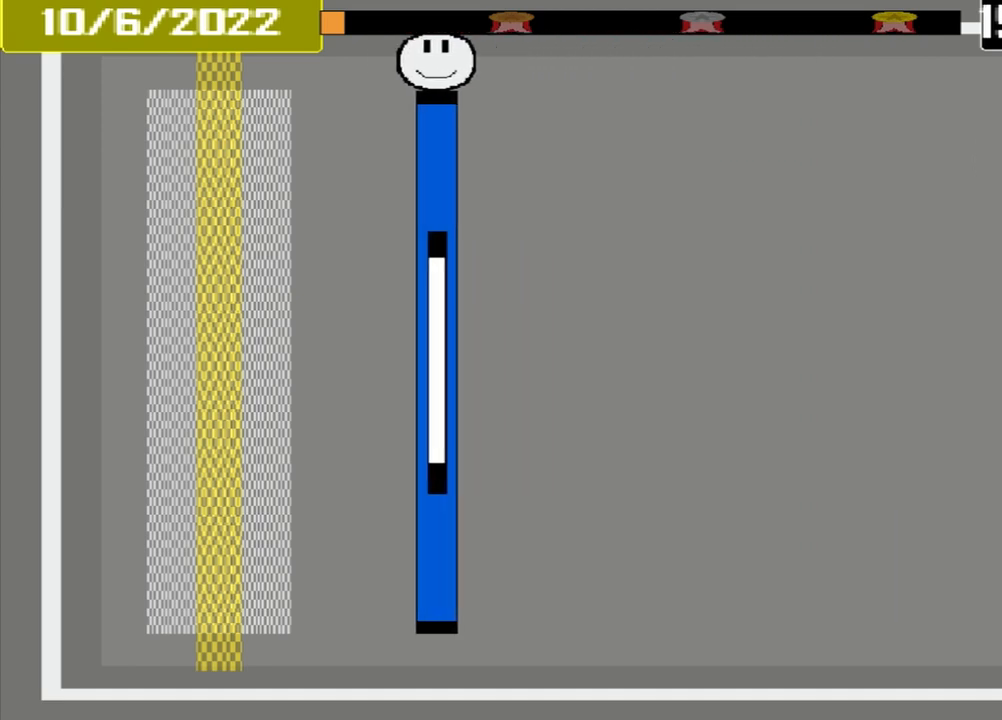
{"buttons": [], "events": []}
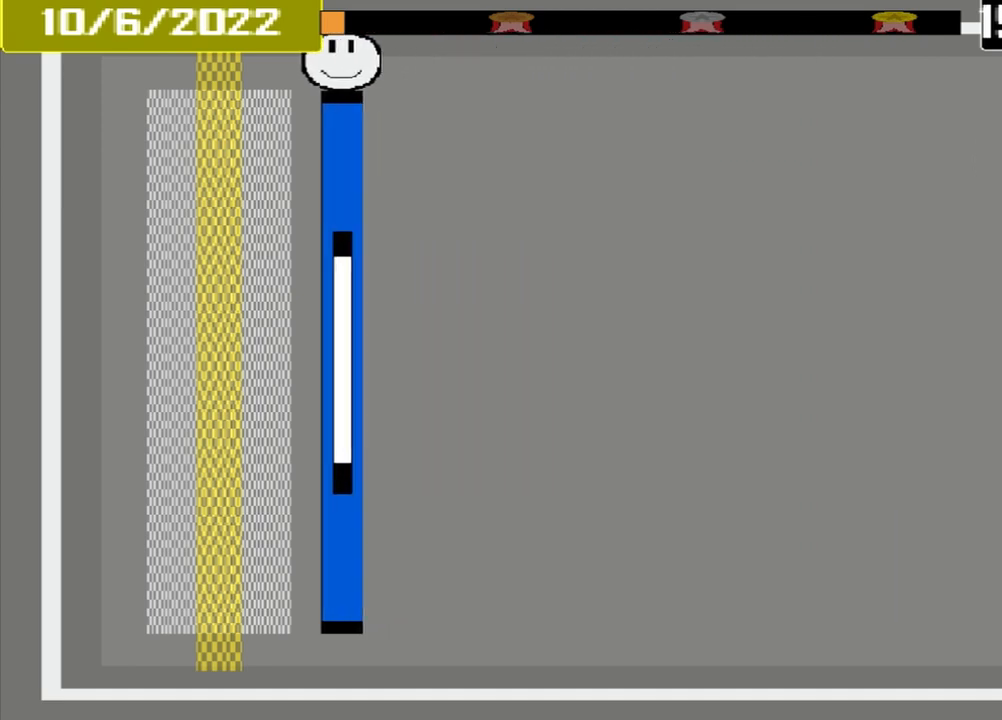
{"buttons": [], "events": []}
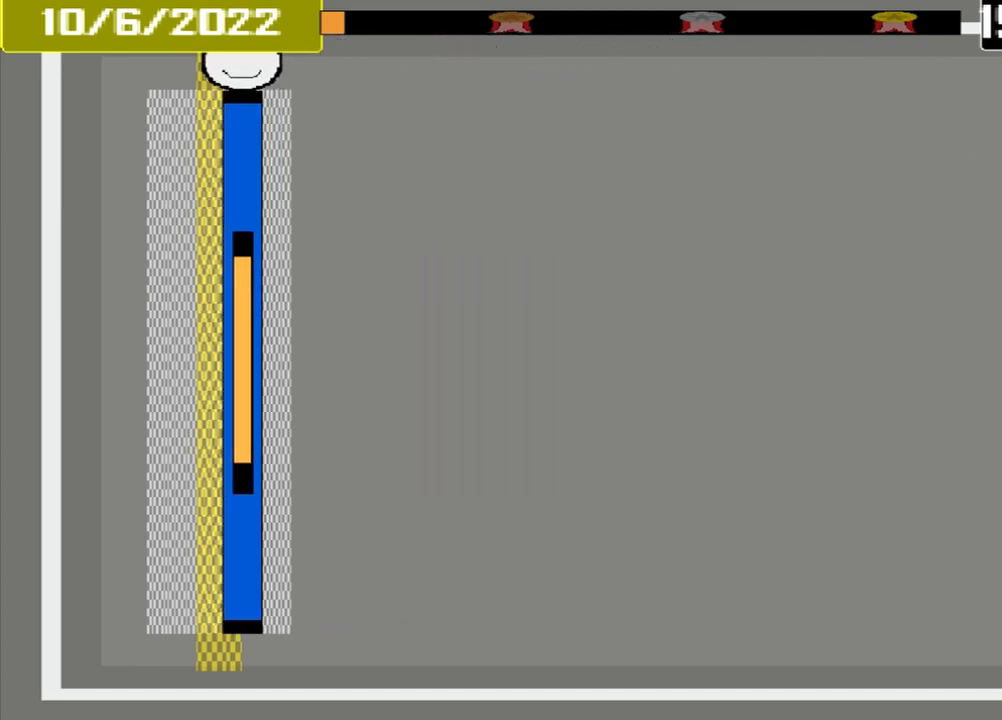
{"buttons": ["CROSS"], "events": [[42, "CROSS", "down"]]}
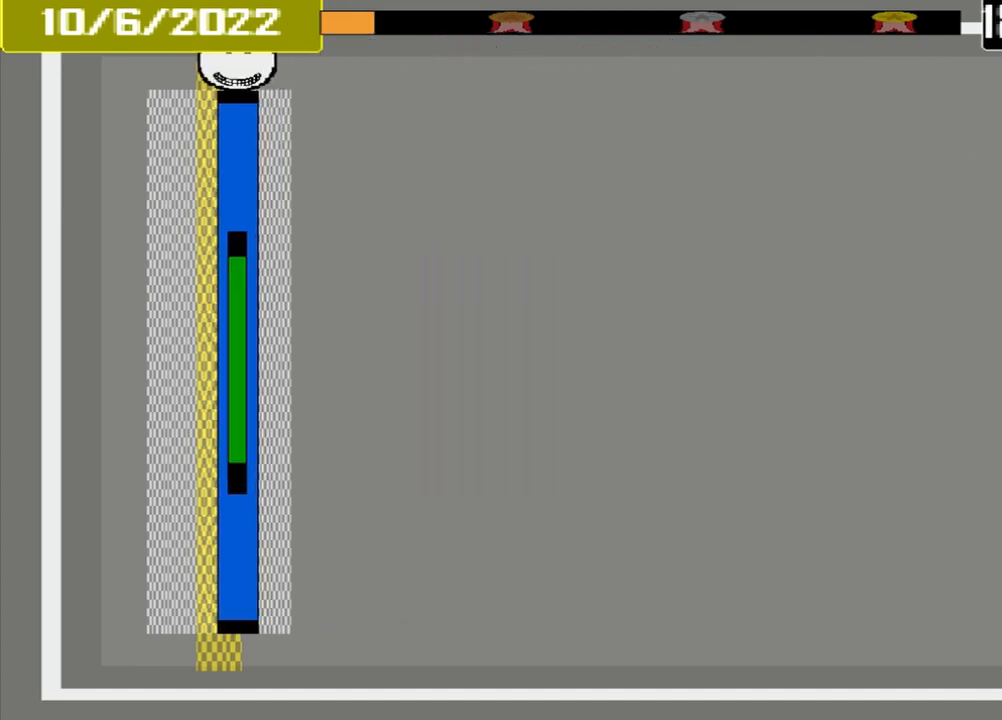
{"buttons": [], "events": [[417, "CROSS", "up"]]}
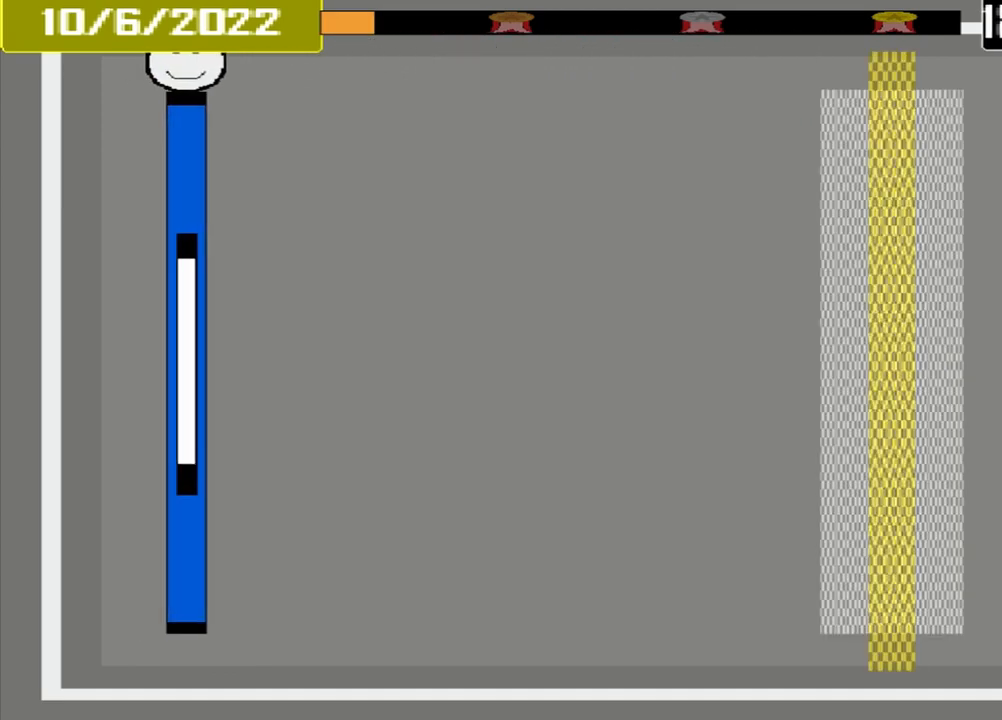
{"buttons": [], "events": []}
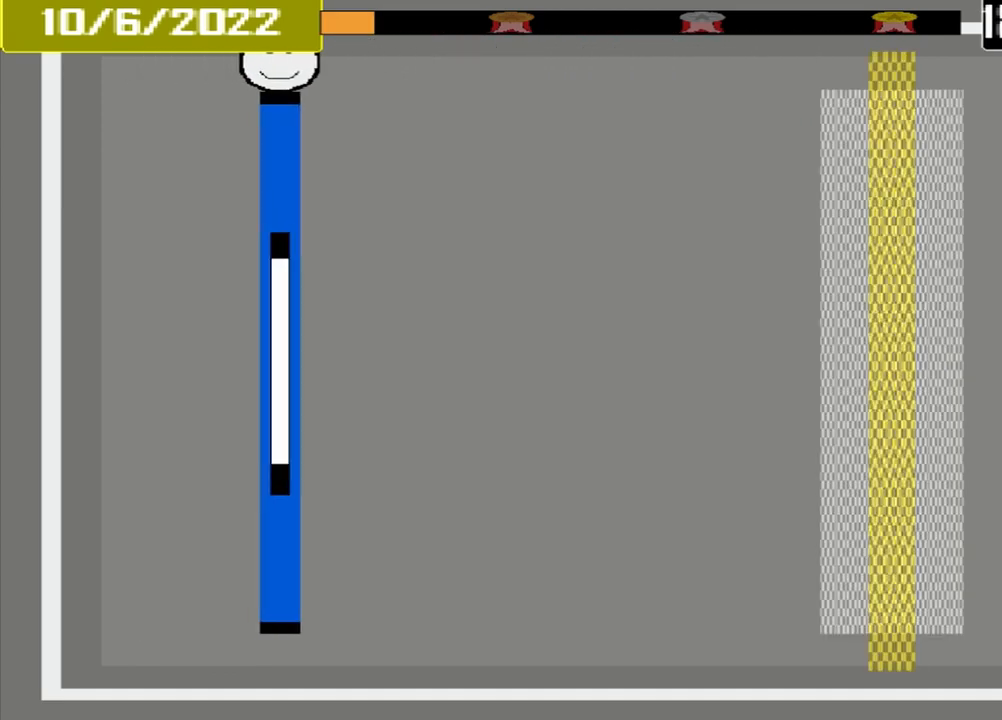
{"buttons": [], "events": []}
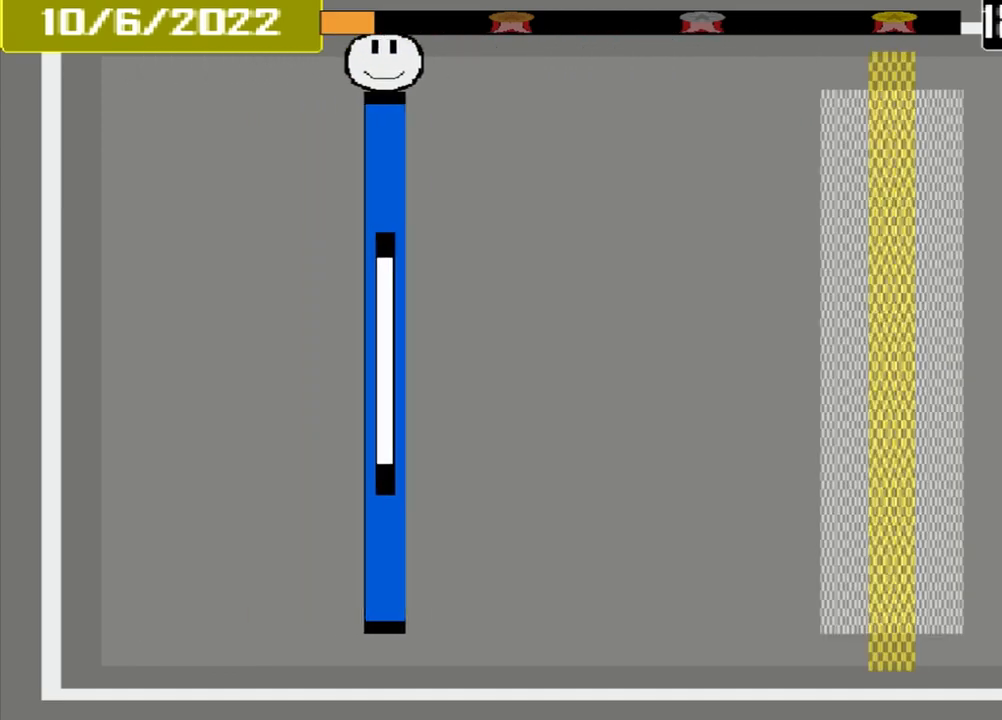
{"buttons": [], "events": []}
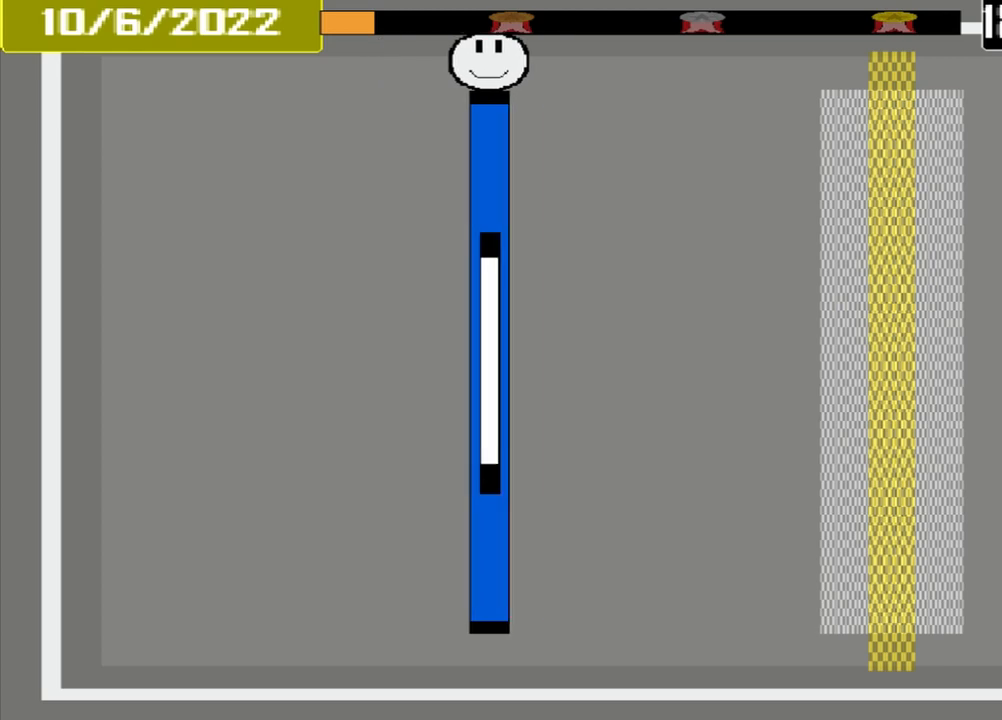
{"buttons": [], "events": []}
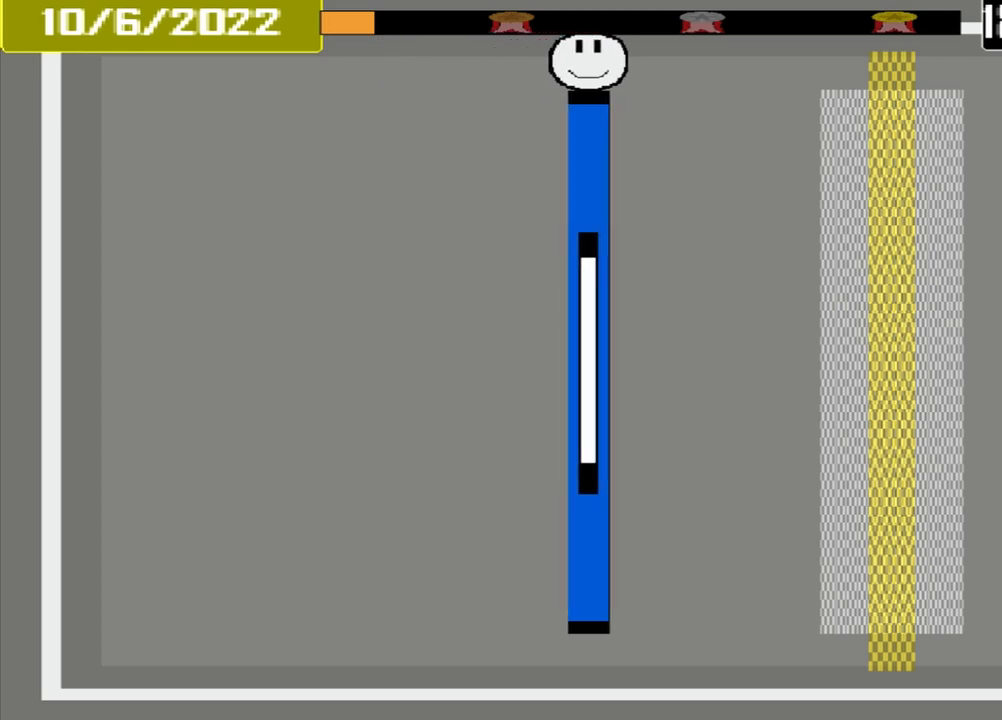
{"buttons": [], "events": []}
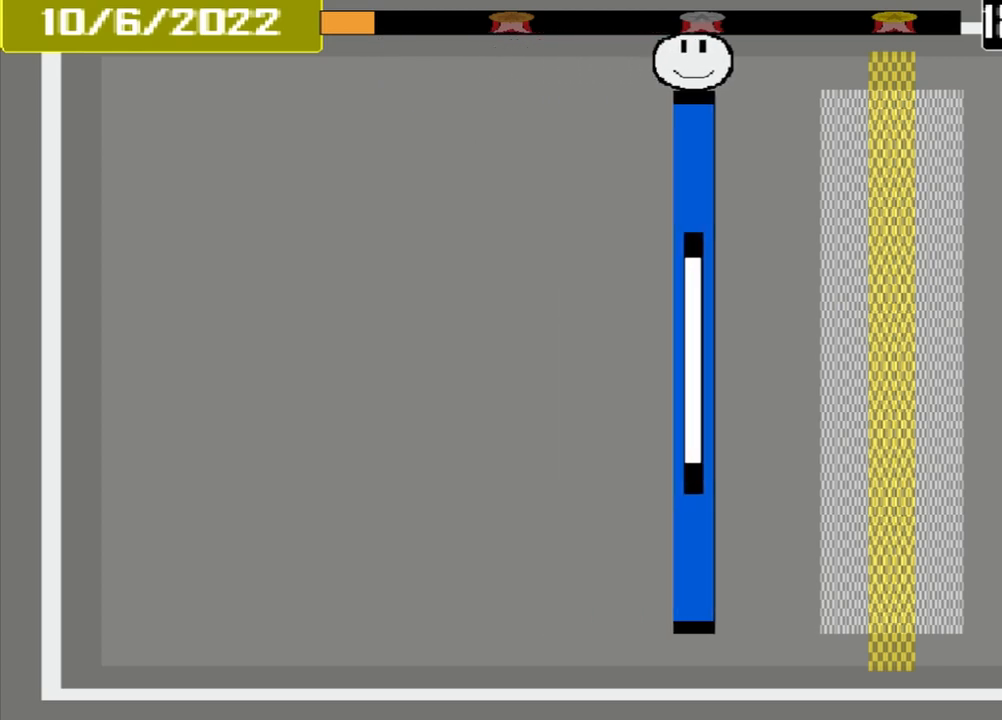
{"buttons": [], "events": []}
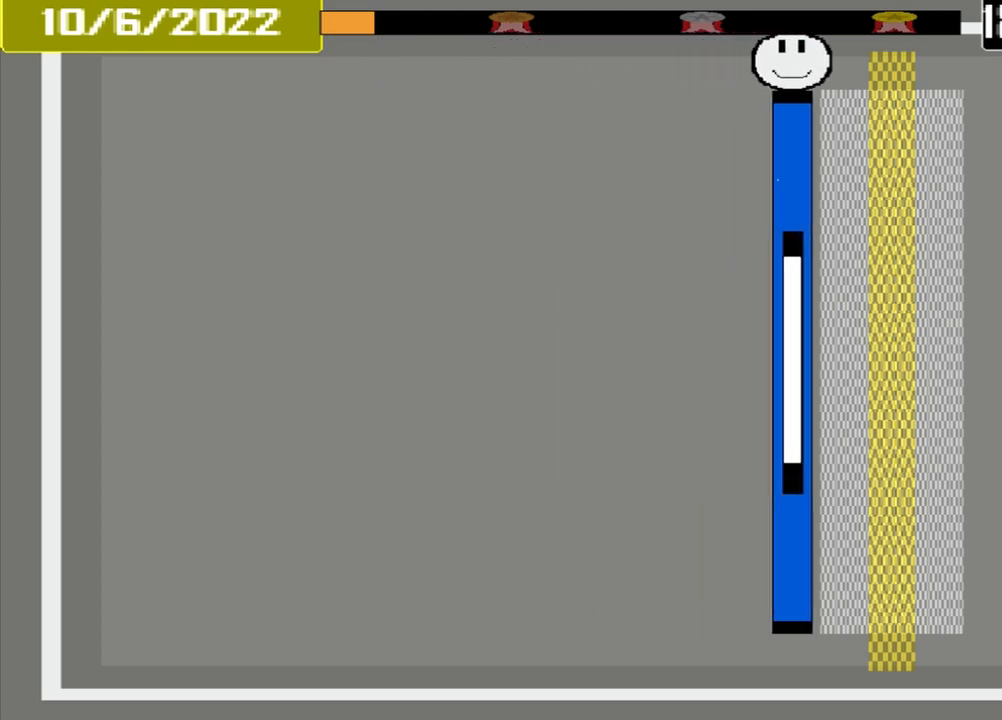
{"buttons": ["CROSS"], "events": [[333, "CROSS", "down"]]}
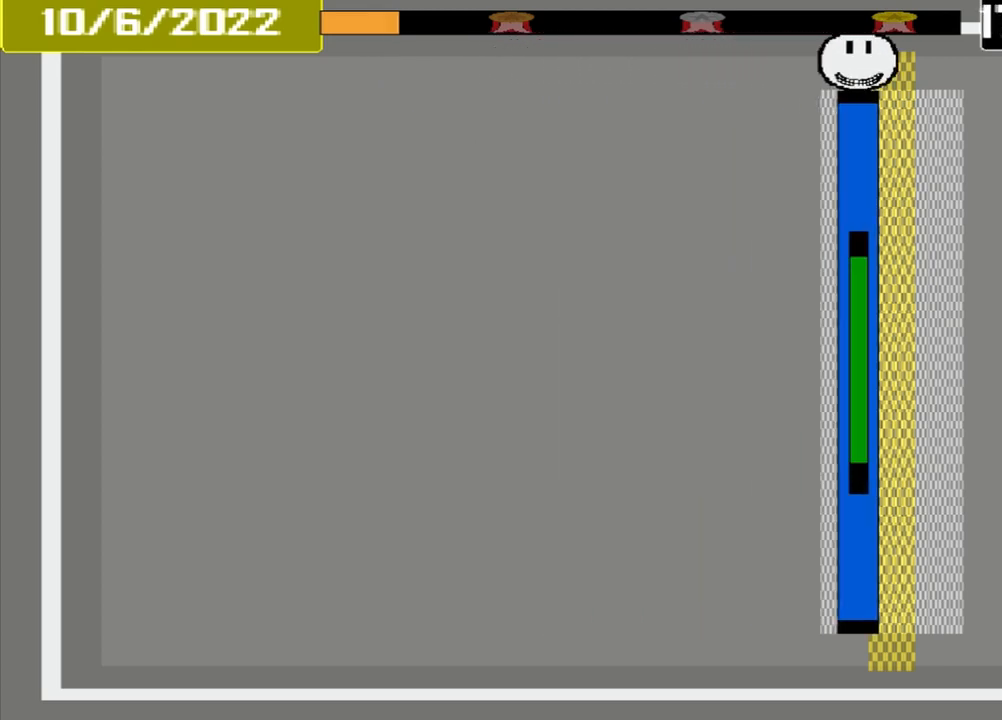
{"buttons": [], "events": [[458, "CROSS", "up"]]}
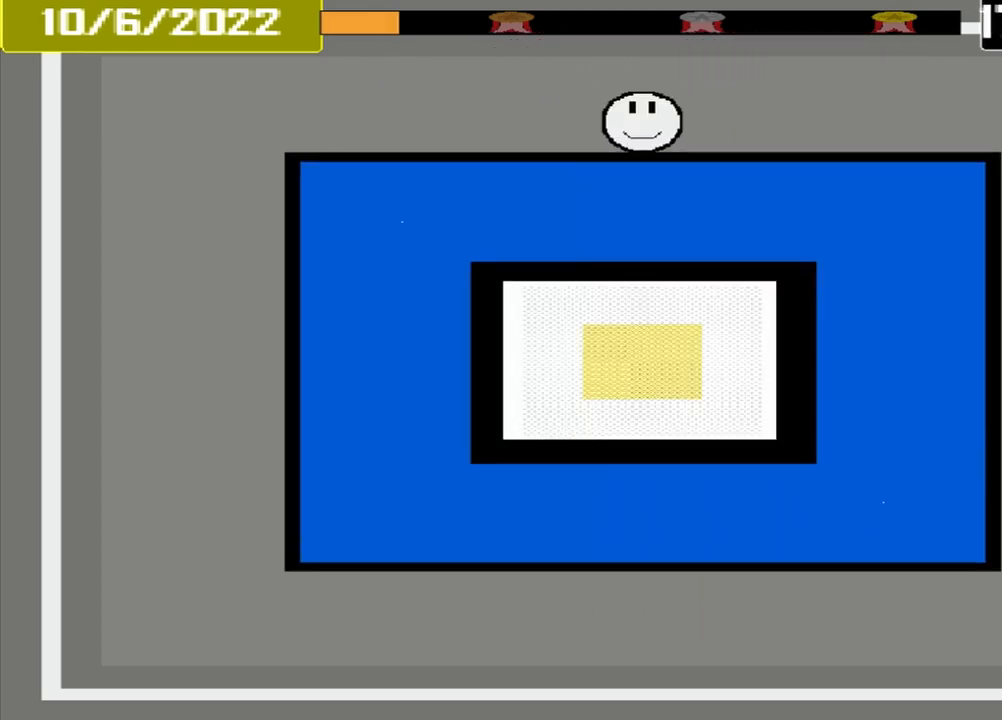
{"buttons": [], "events": []}